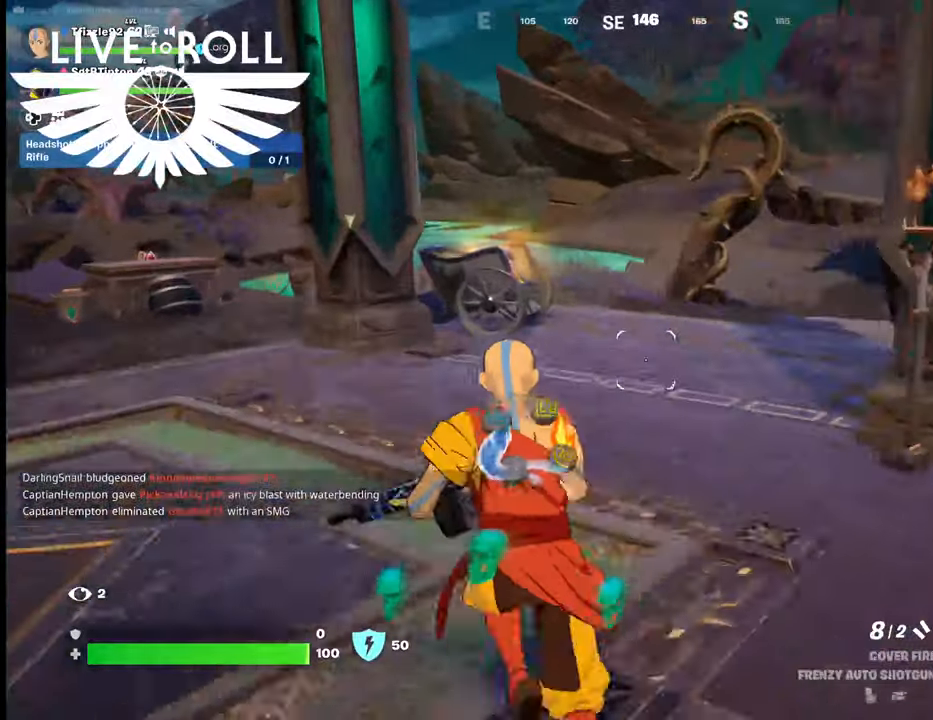
Gameplay with a controller (Xbox layout); each line is a JSON object with the inputs held at the frame after it. "events" lists button and stick changes between this image and that frame as [ms after this image, input, new state], when the widget could be followed in between.
{"buttons": [], "left_stick": "up", "right_stick": "down-left", "events": [[267, "right_stick", "left"], [400, "right_stick", "down-left"]]}
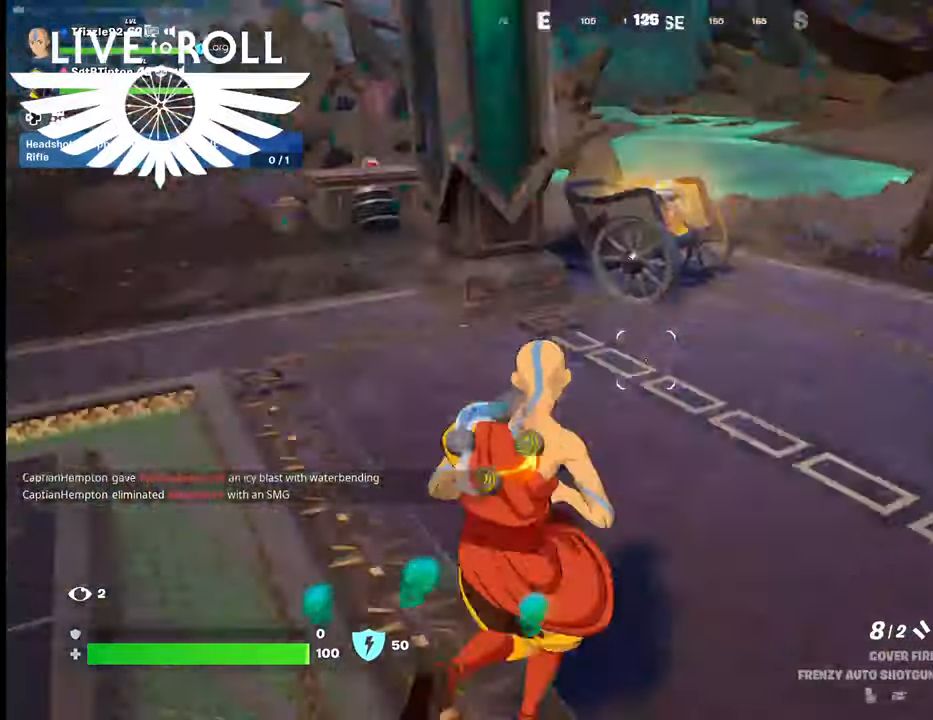
{"buttons": [], "left_stick": "up-left", "right_stick": "center", "events": [[67, "right_stick", "center"], [300, "left_stick", "up-left"]]}
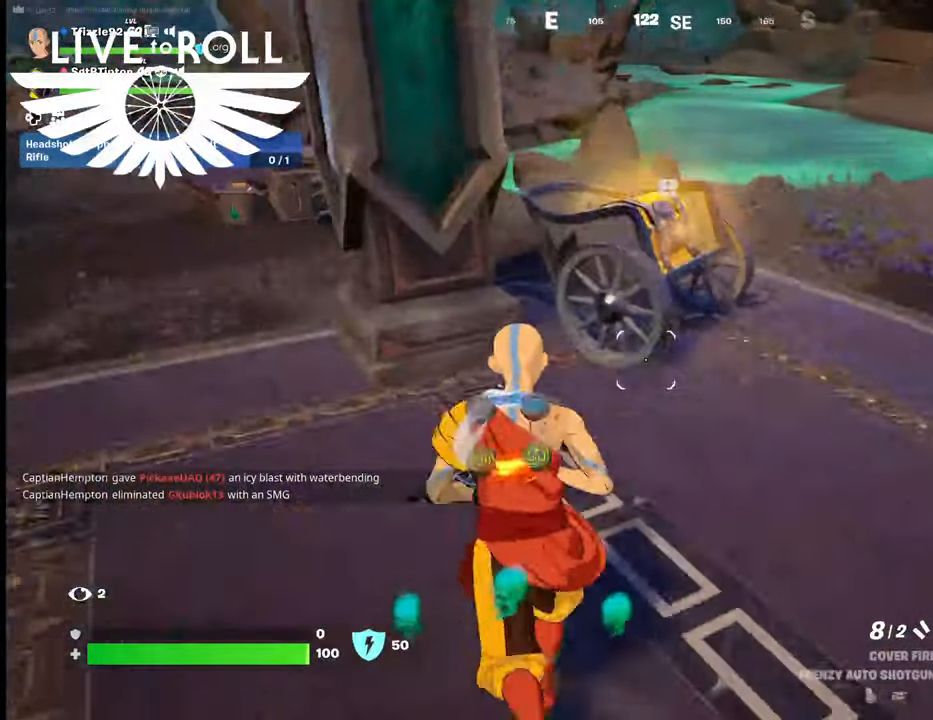
{"buttons": [], "left_stick": "up-right", "right_stick": "center", "events": [[234, "Y", "down"], [334, "Y", "up"], [334, "left_stick", "up-right"]]}
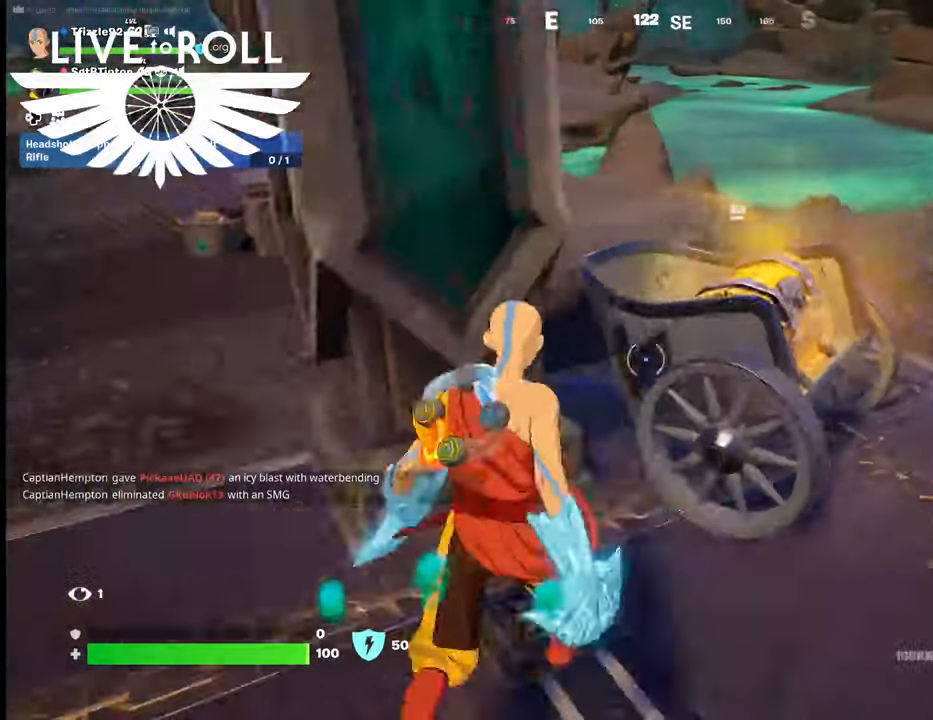
{"buttons": [], "left_stick": "center", "right_stick": "center", "events": [[234, "R2", "down"], [234, "left_stick", "center"], [467, "R2", "up"]]}
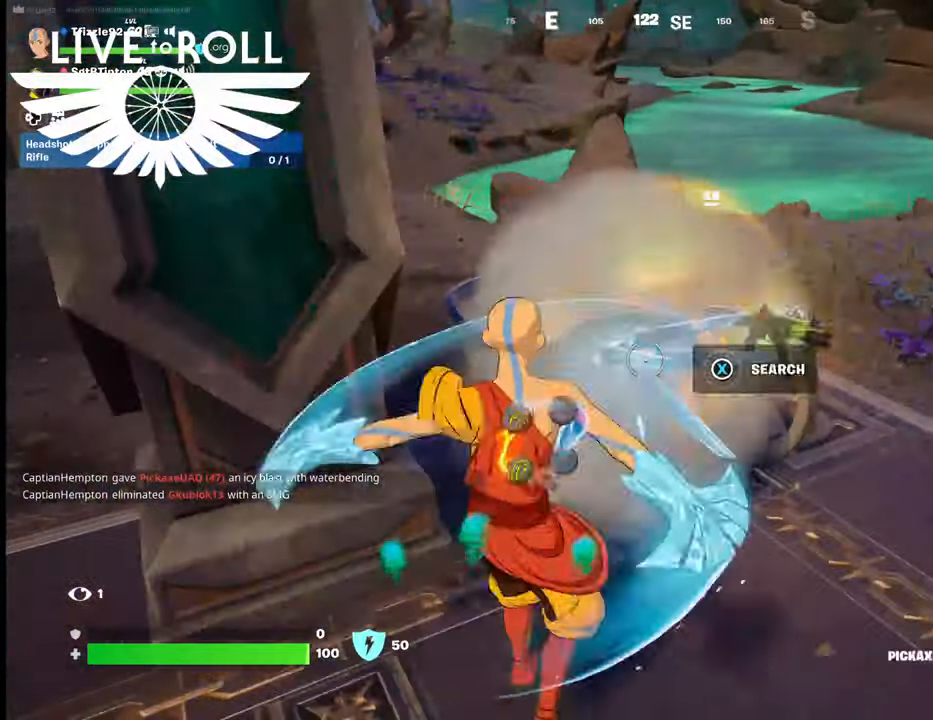
{"buttons": [], "left_stick": "center", "right_stick": "center", "events": []}
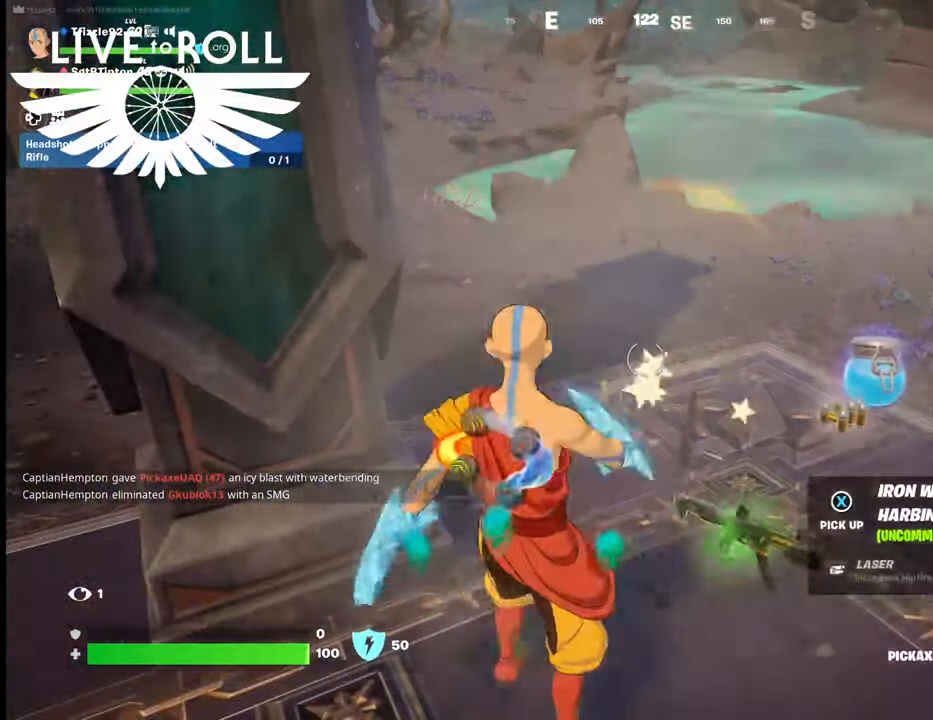
{"buttons": [], "left_stick": "up-right", "right_stick": "center", "events": [[367, "left_stick", "up-right"]]}
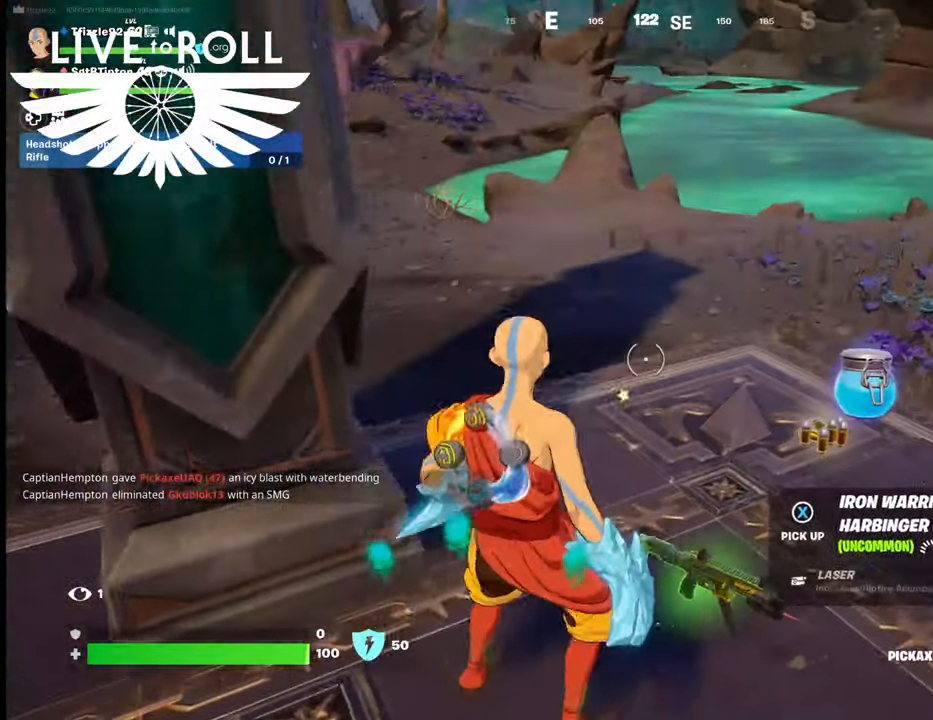
{"buttons": [], "left_stick": "up-right", "right_stick": "center", "events": []}
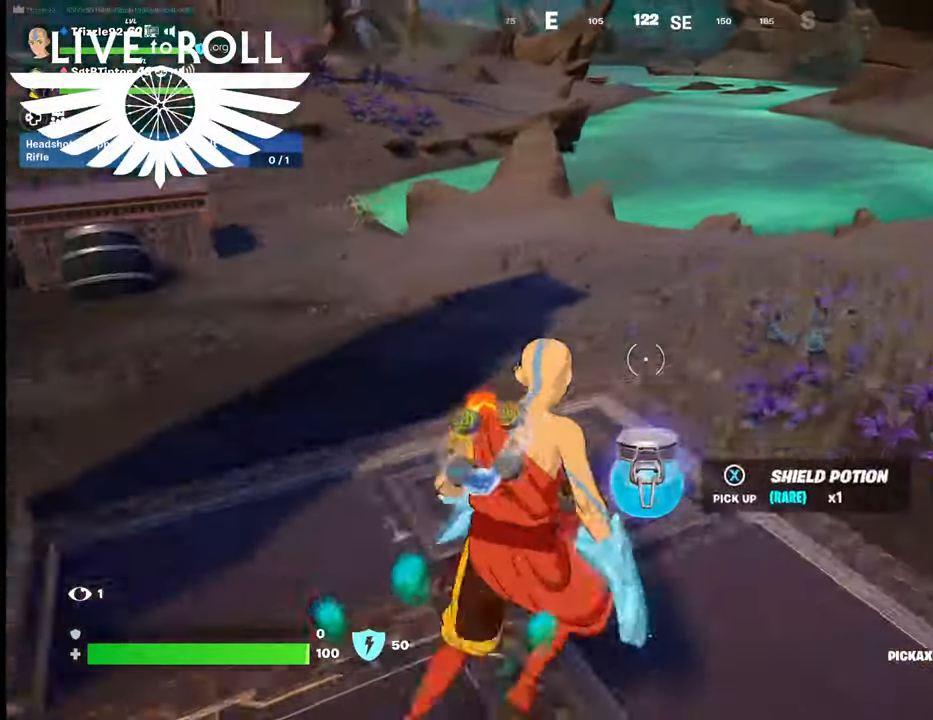
{"buttons": [], "left_stick": "down", "right_stick": "center", "events": [[100, "left_stick", "up"], [200, "left_stick", "center"], [367, "left_stick", "down"]]}
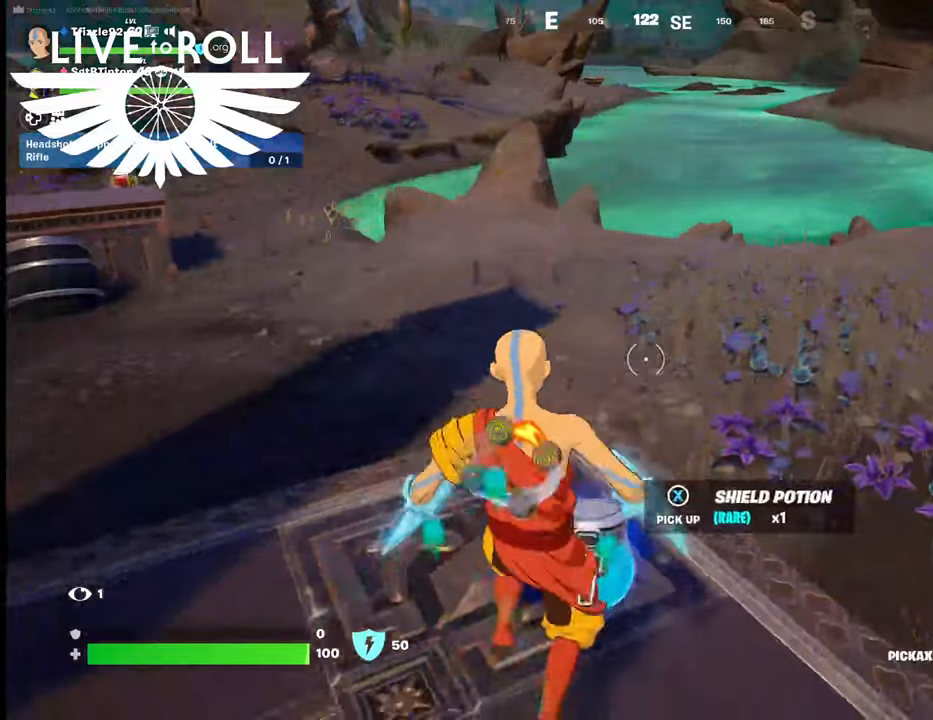
{"buttons": [], "left_stick": "up", "right_stick": "center", "events": [[234, "X", "down"], [300, "X", "up"], [367, "left_stick", "center"], [434, "left_stick", "up"]]}
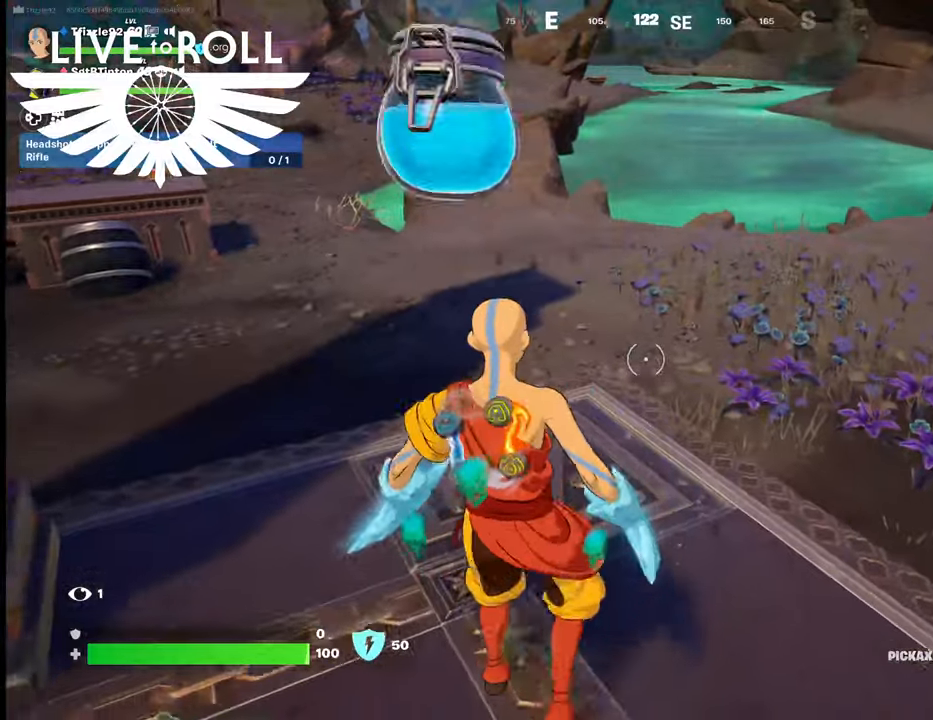
{"buttons": [], "left_stick": "up", "right_stick": "center", "events": []}
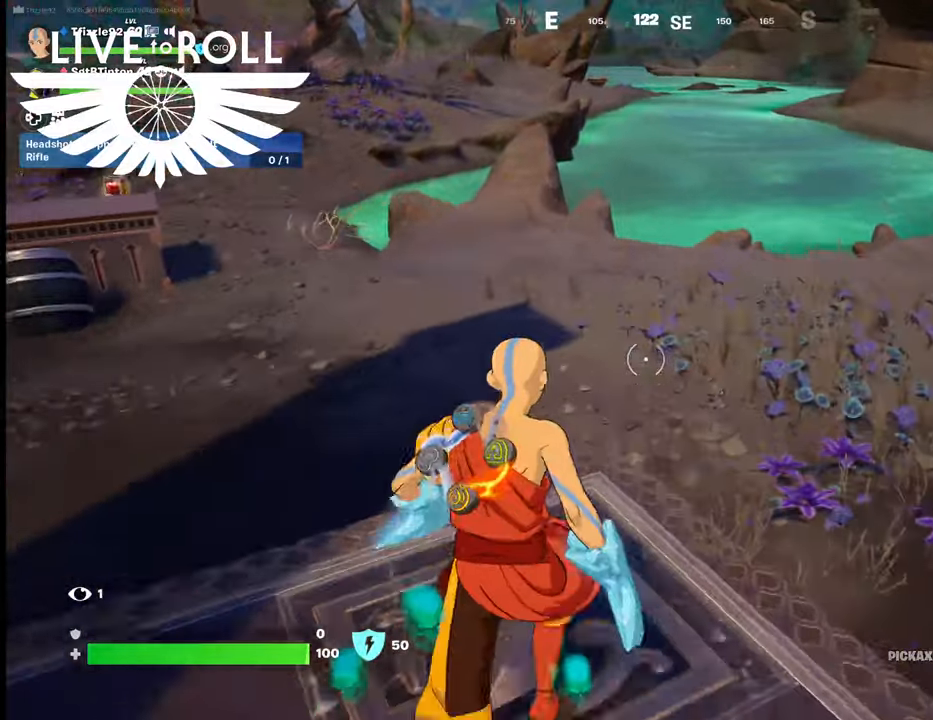
{"buttons": [], "left_stick": "up", "right_stick": "center", "events": [[67, "right_stick", "left"], [367, "right_stick", "up-left"], [467, "right_stick", "center"]]}
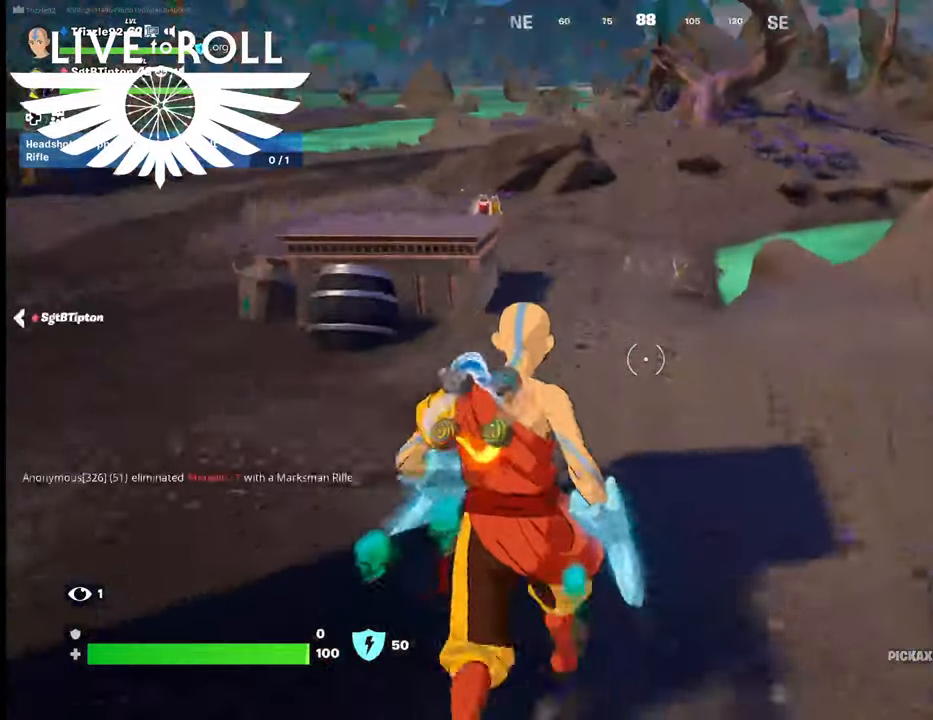
{"buttons": [], "left_stick": "up", "right_stick": "up-left", "events": [[134, "right_stick", "up-left"]]}
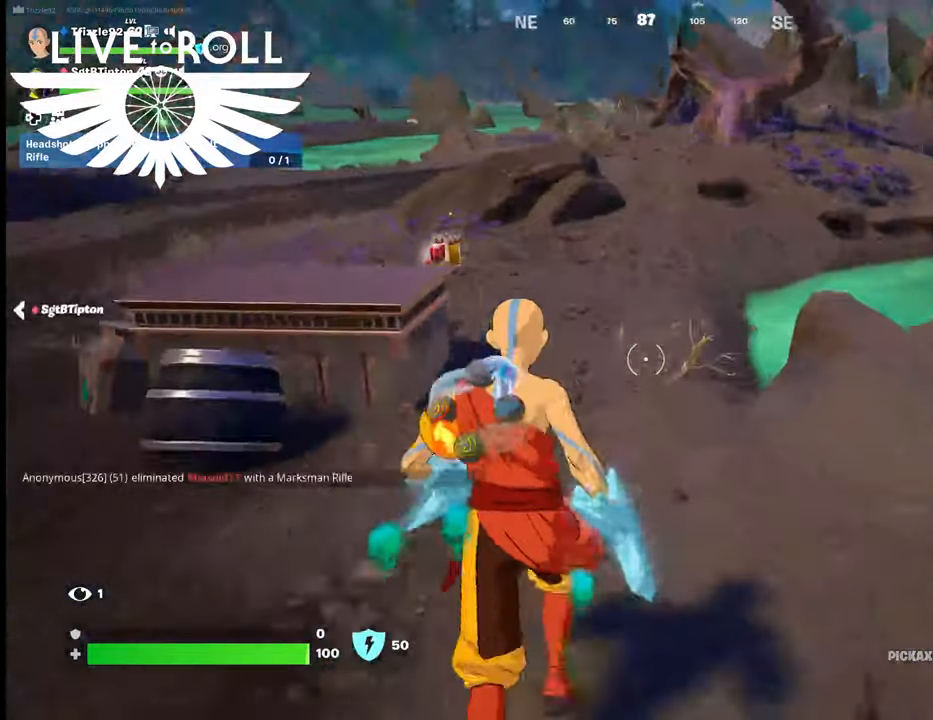
{"buttons": [], "left_stick": "up", "right_stick": "left", "events": [[267, "right_stick", "left"]]}
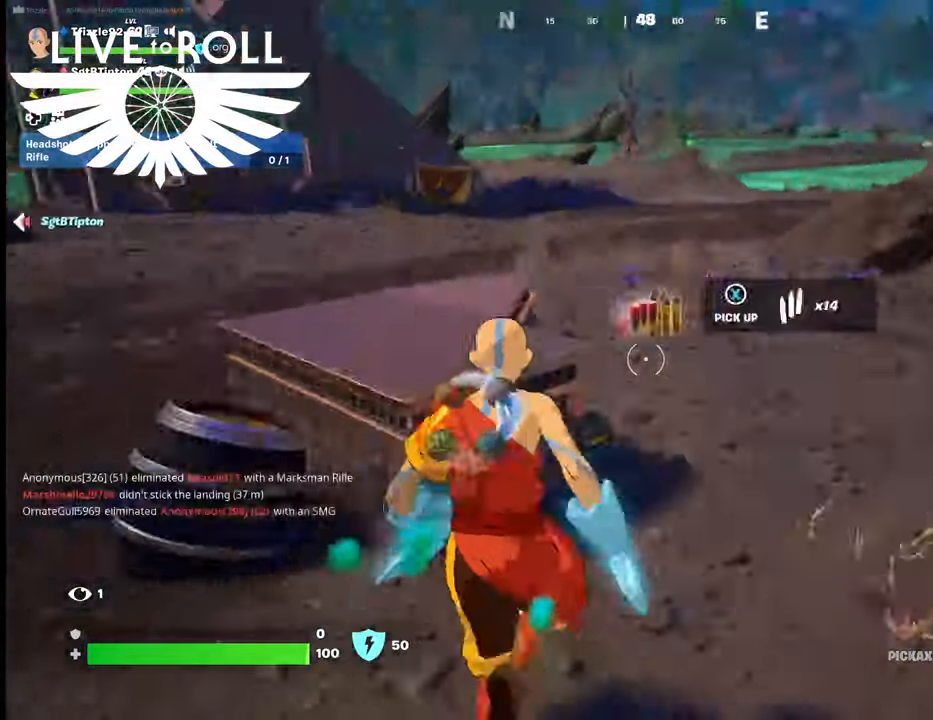
{"buttons": [], "left_stick": "up", "right_stick": "left", "events": []}
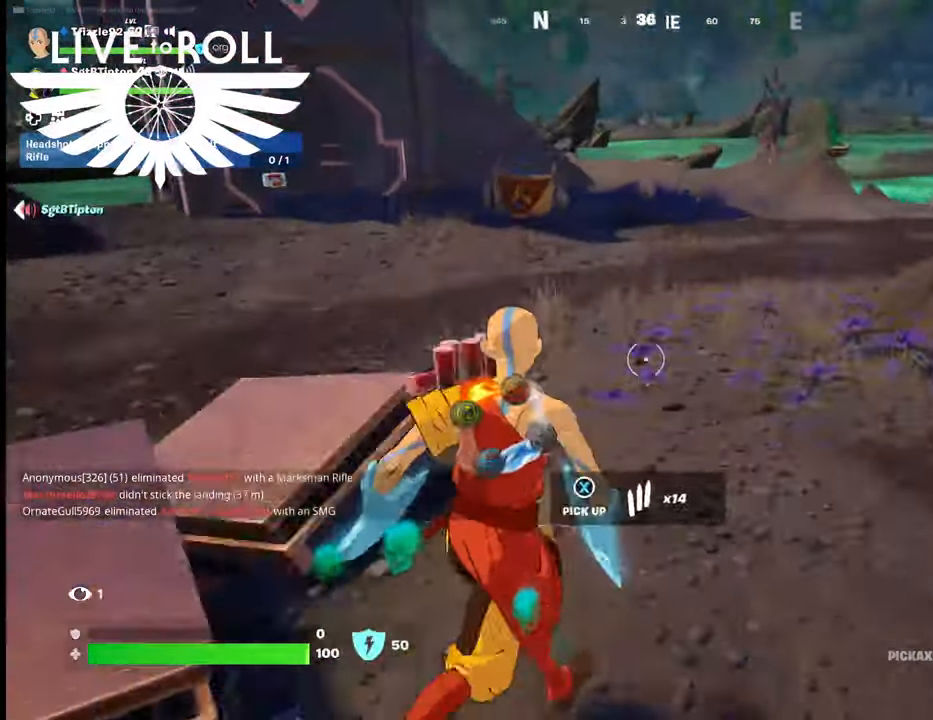
{"buttons": [], "left_stick": "up", "right_stick": "center", "events": [[434, "right_stick", "center"]]}
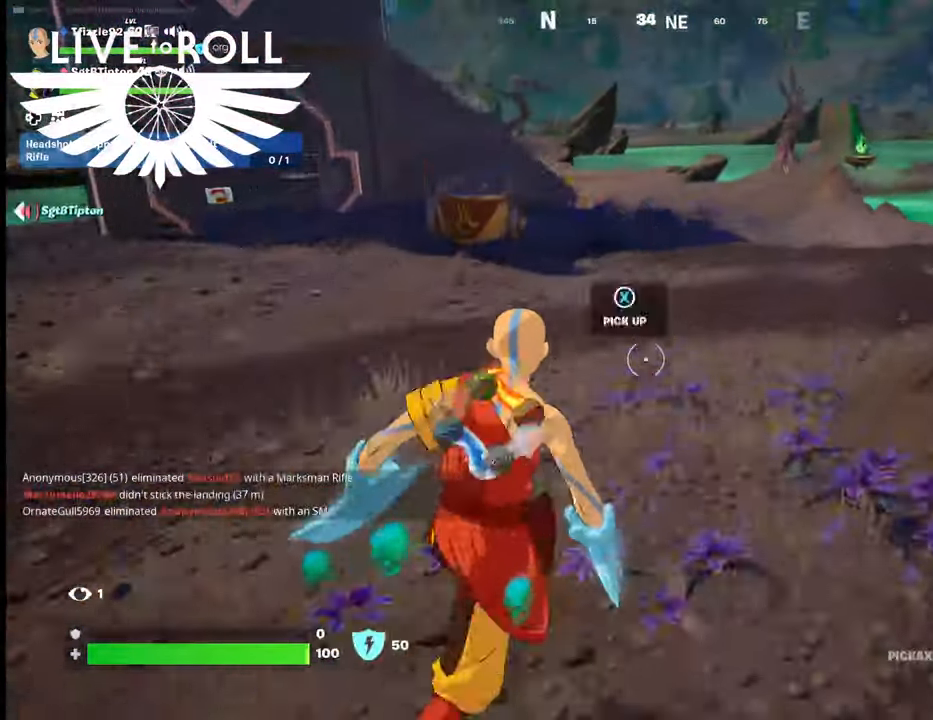
{"buttons": [], "left_stick": "up", "right_stick": "center", "events": []}
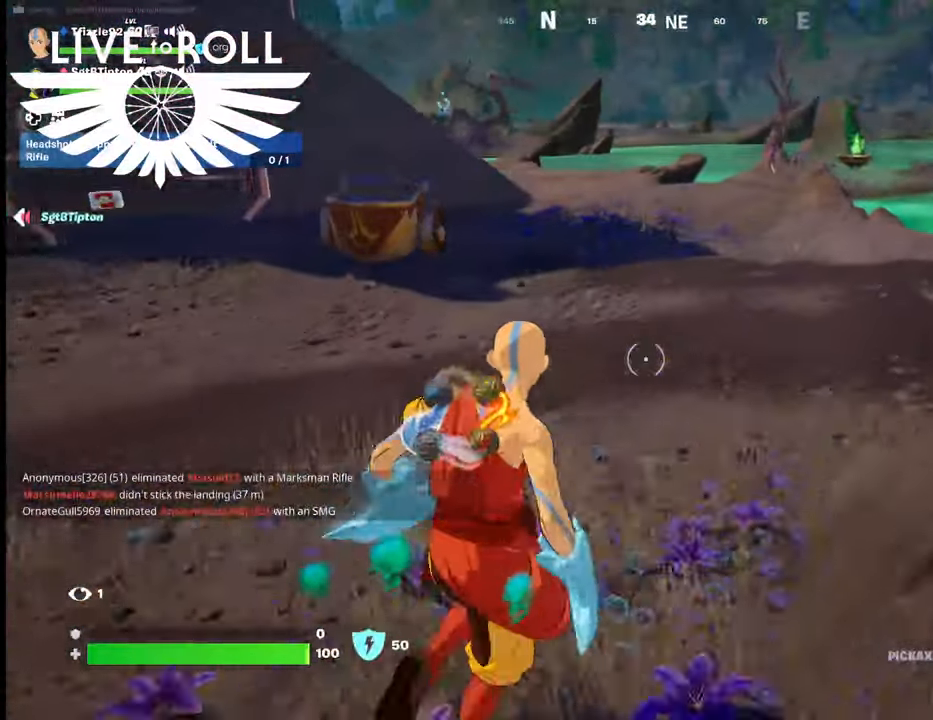
{"buttons": [], "left_stick": "up", "right_stick": "left", "events": [[467, "right_stick", "left"]]}
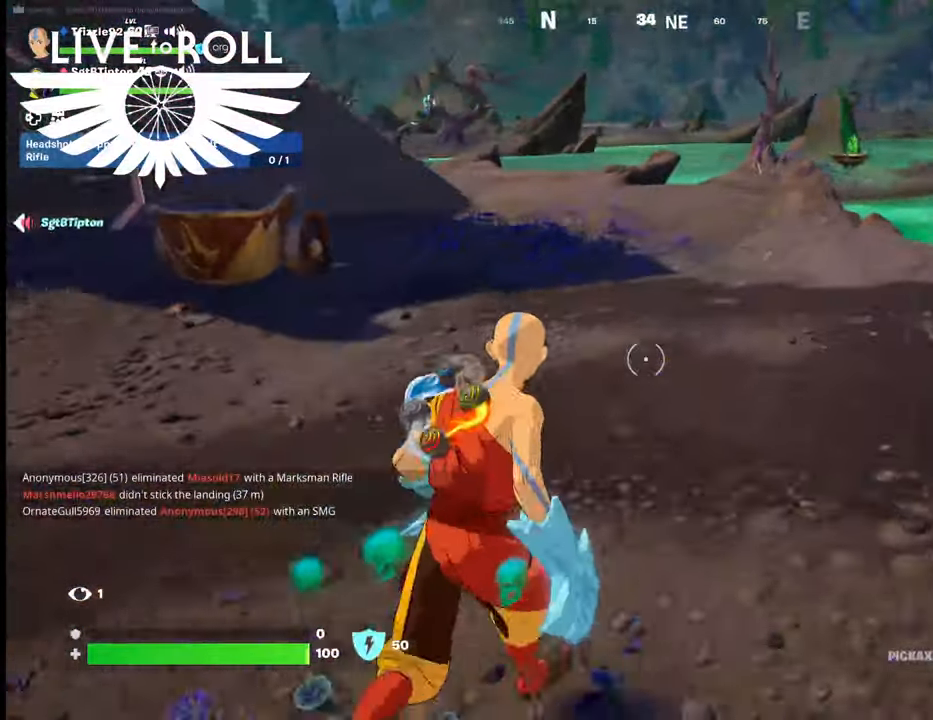
{"buttons": [], "left_stick": "center", "right_stick": "left", "events": [[334, "left_stick", "center"]]}
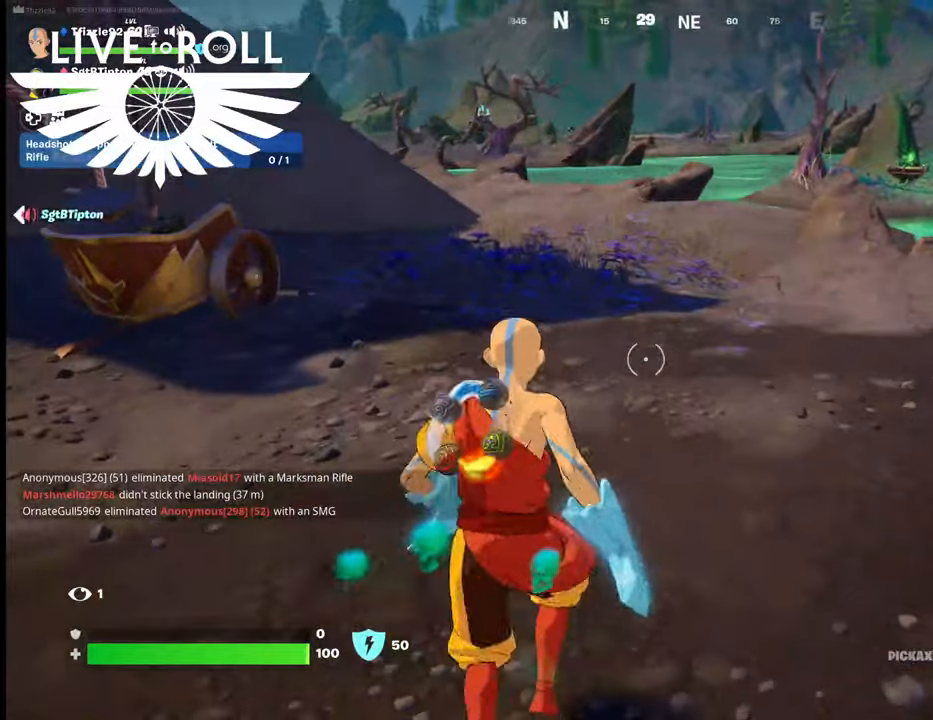
{"buttons": ["L1"], "left_stick": "center", "right_stick": "center", "events": [[67, "right_stick", "center"], [334, "L1", "down"]]}
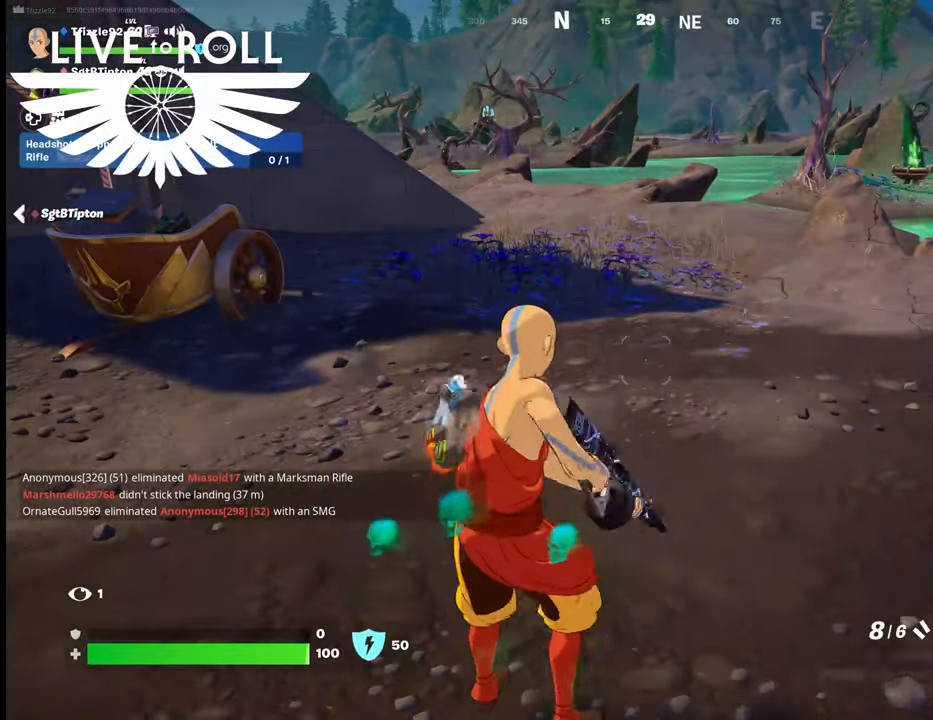
{"buttons": [], "left_stick": "center", "right_stick": "center", "events": [[34, "L1", "up"], [300, "L1", "down"], [434, "L1", "up"]]}
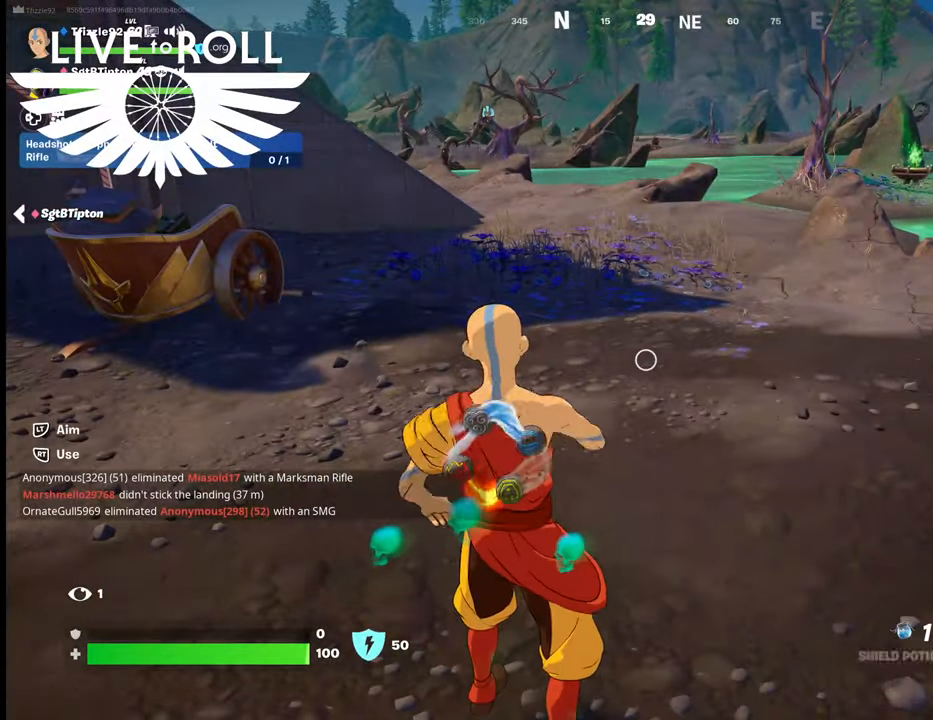
{"buttons": ["R2"], "left_stick": "center", "right_stick": "center", "events": [[134, "L1", "down"], [267, "L1", "up"], [500, "R2", "down"]]}
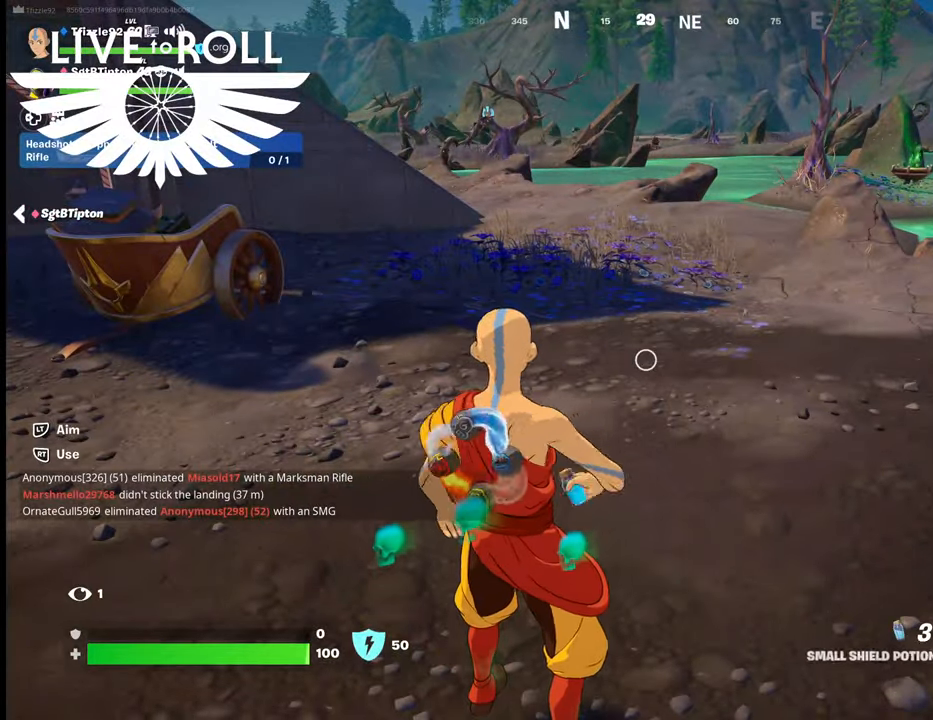
{"buttons": ["R2"], "left_stick": "center", "right_stick": "center", "events": []}
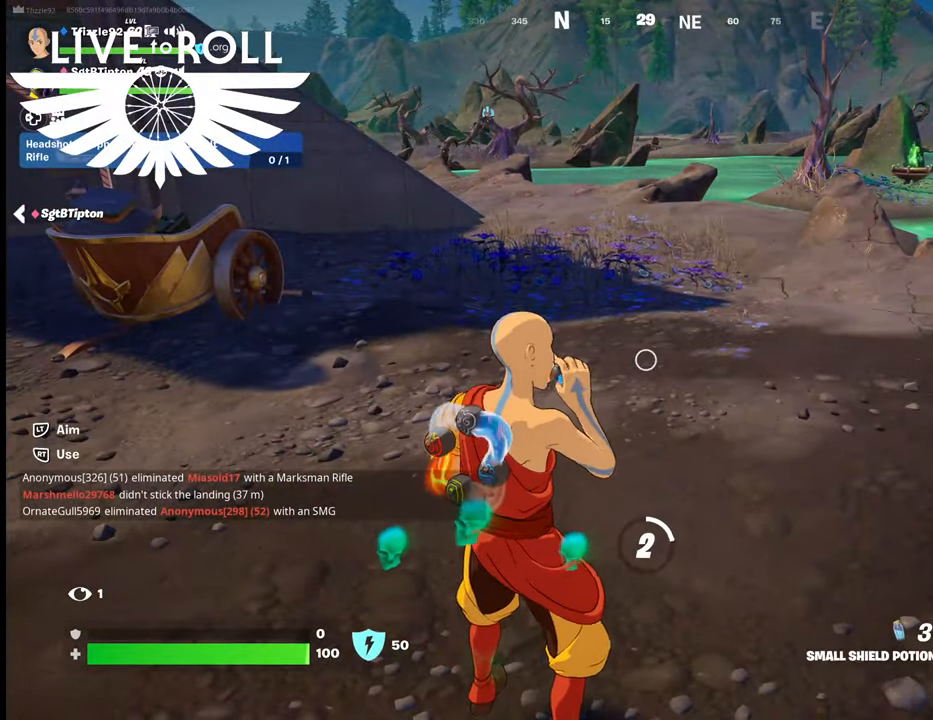
{"buttons": [], "left_stick": "up", "right_stick": "center", "events": [[34, "left_stick", "up"], [134, "R2", "up"]]}
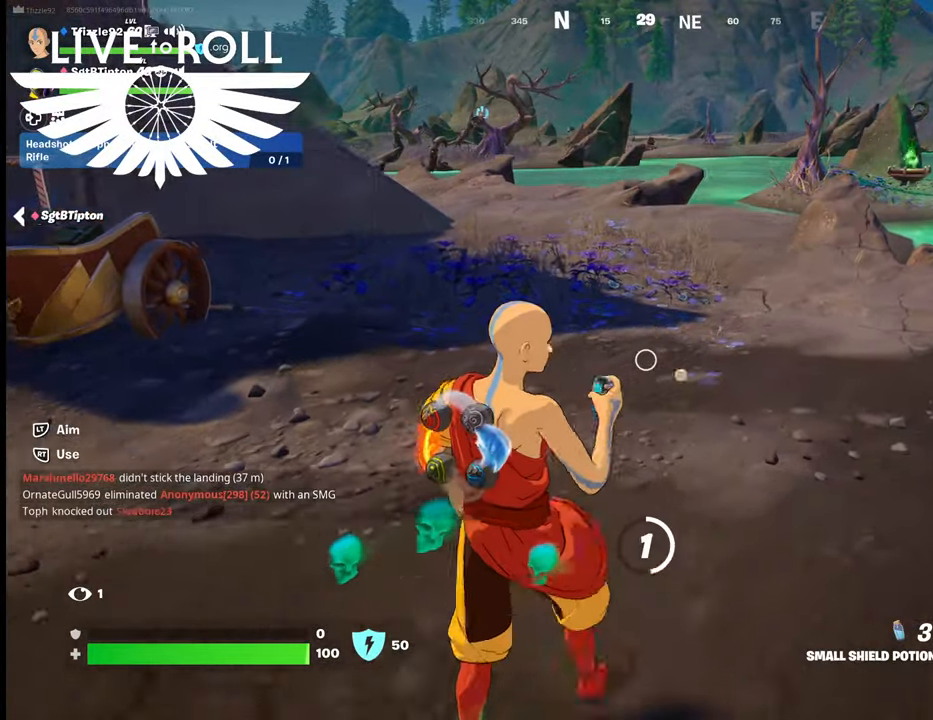
{"buttons": [], "left_stick": "up", "right_stick": "left", "events": [[267, "right_stick", "left"]]}
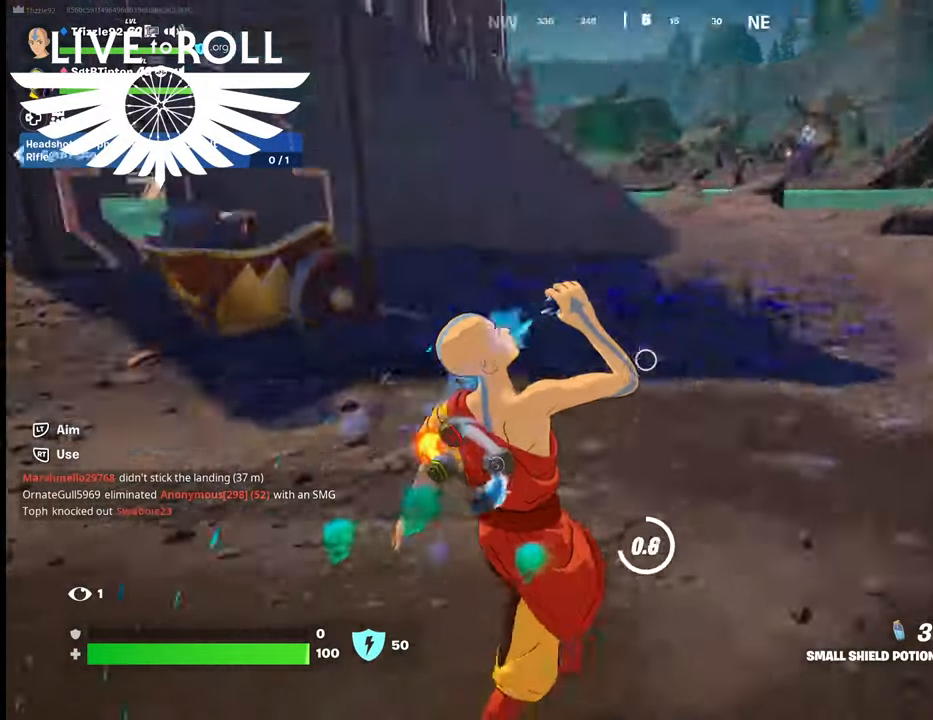
{"buttons": [], "left_stick": "up", "right_stick": "center", "events": [[300, "right_stick", "center"]]}
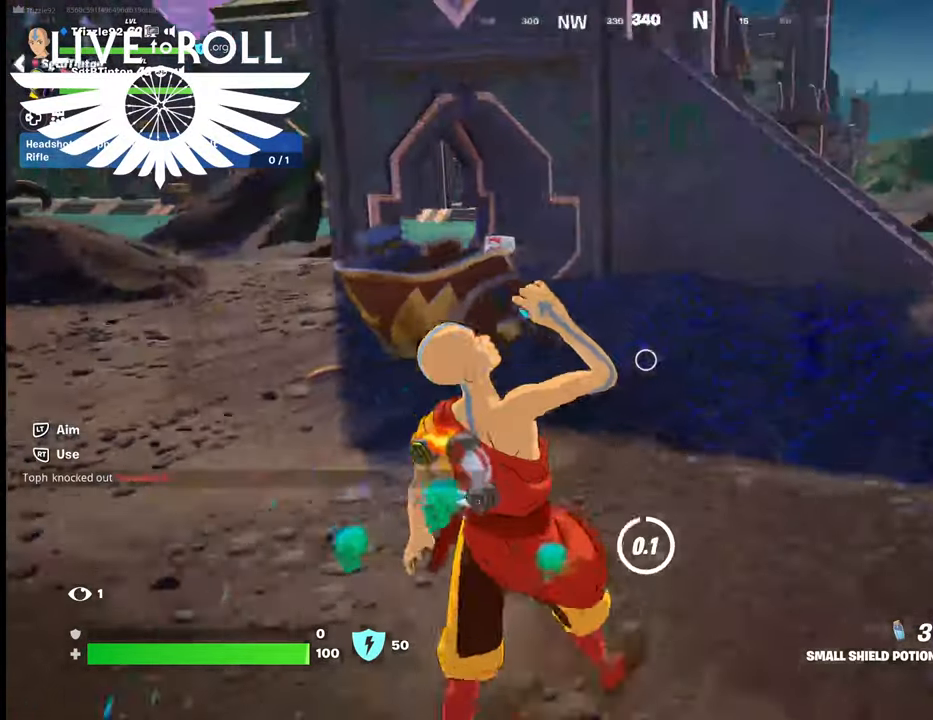
{"buttons": [], "left_stick": "up", "right_stick": "center", "events": []}
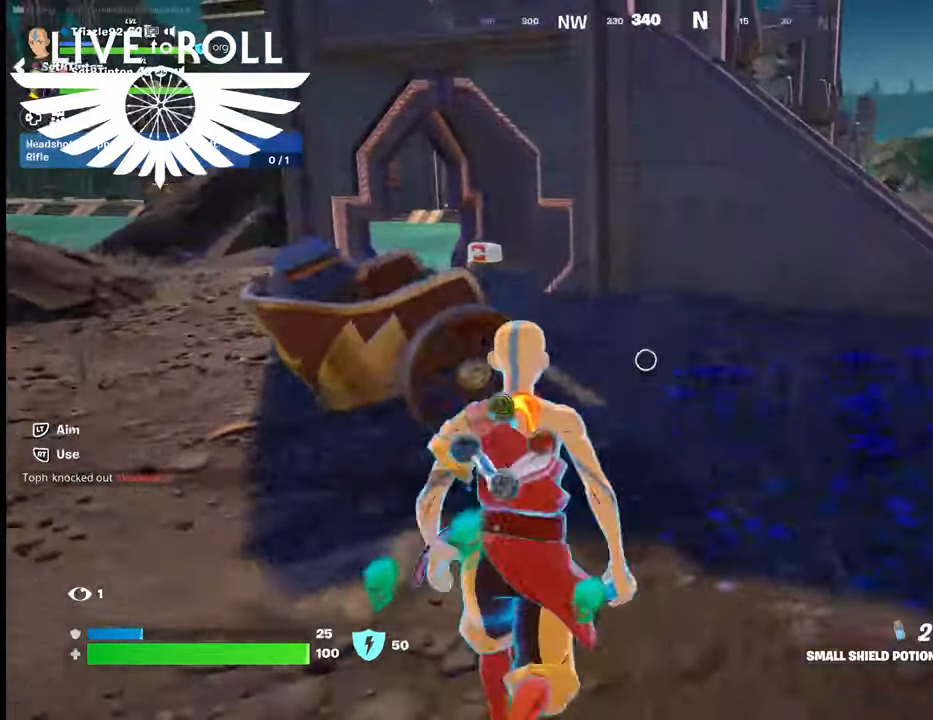
{"buttons": [], "left_stick": "up-right", "right_stick": "center", "events": [[467, "left_stick", "up-right"]]}
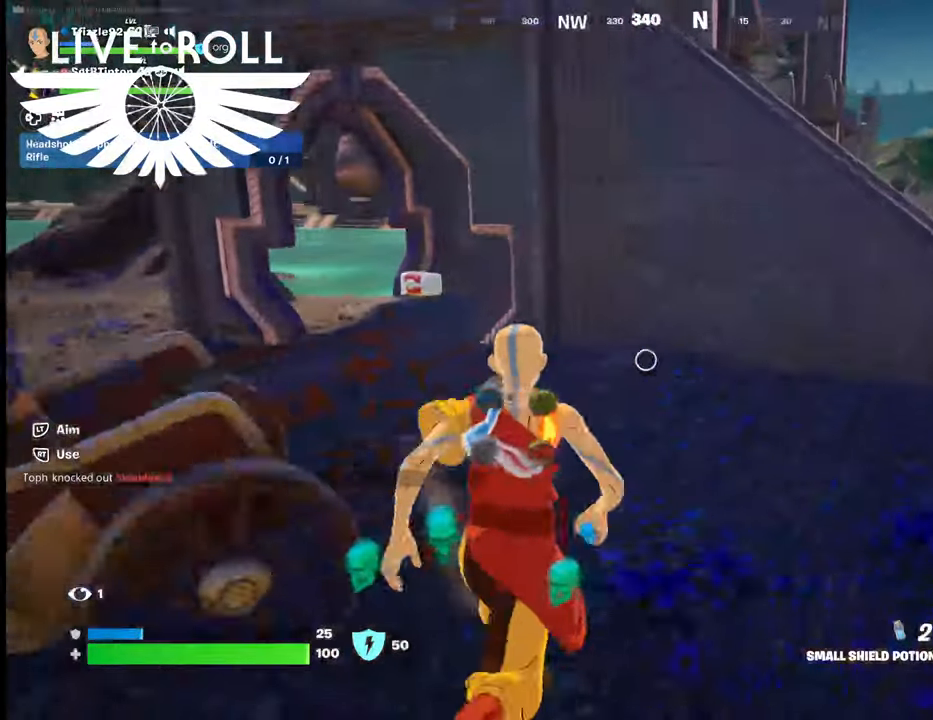
{"buttons": ["R2"], "left_stick": "up-right", "right_stick": "center", "events": [[367, "R2", "down"]]}
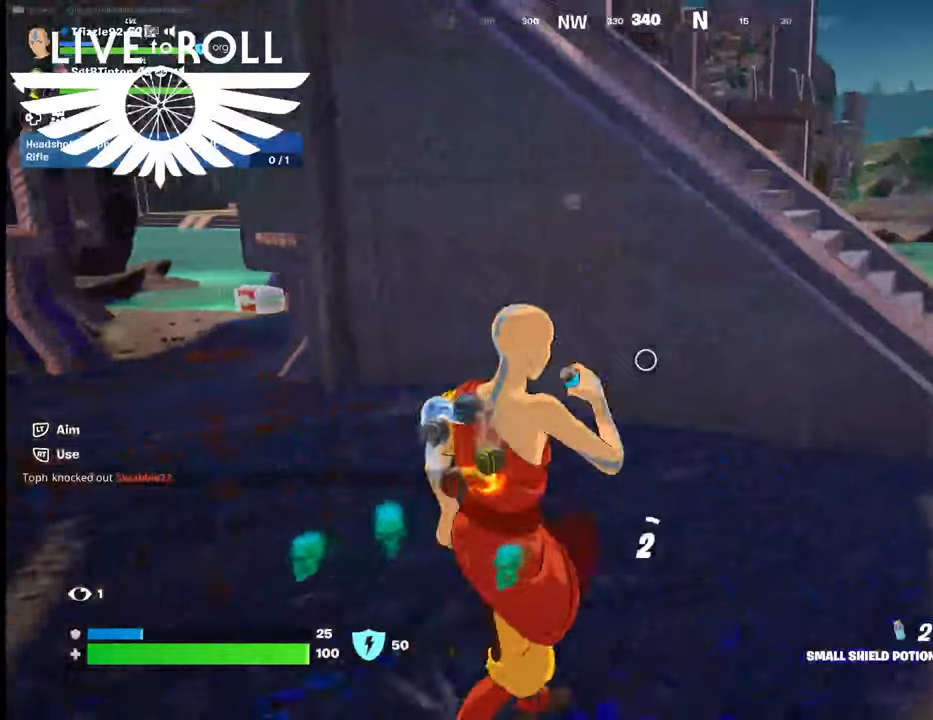
{"buttons": [], "left_stick": "up-right", "right_stick": "center", "events": [[67, "R2", "up"]]}
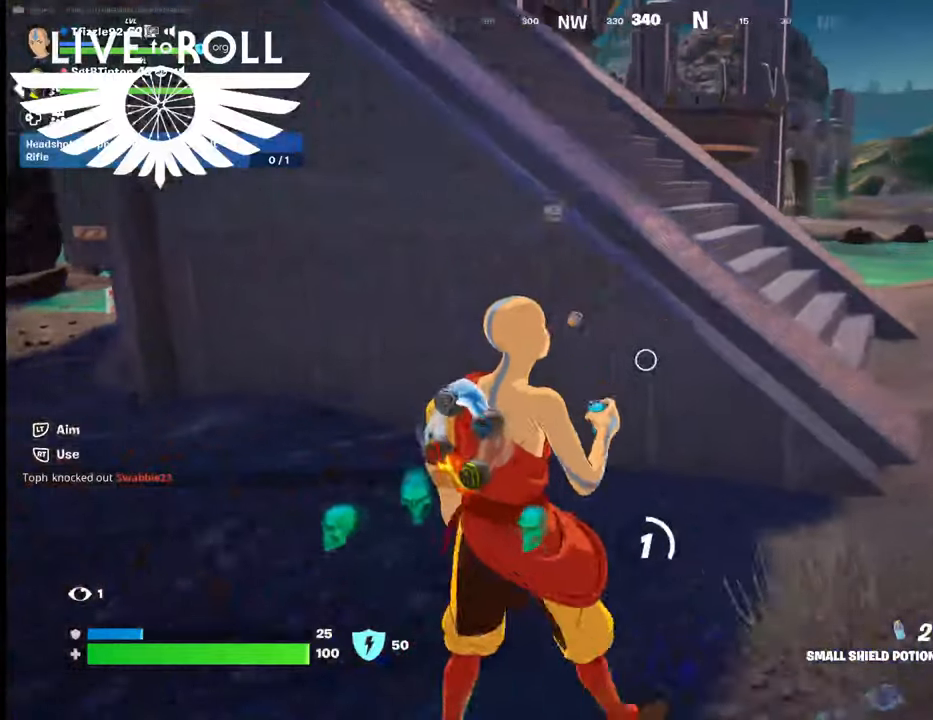
{"buttons": [], "left_stick": "up-right", "right_stick": "up-left", "events": [[367, "right_stick", "up-left"]]}